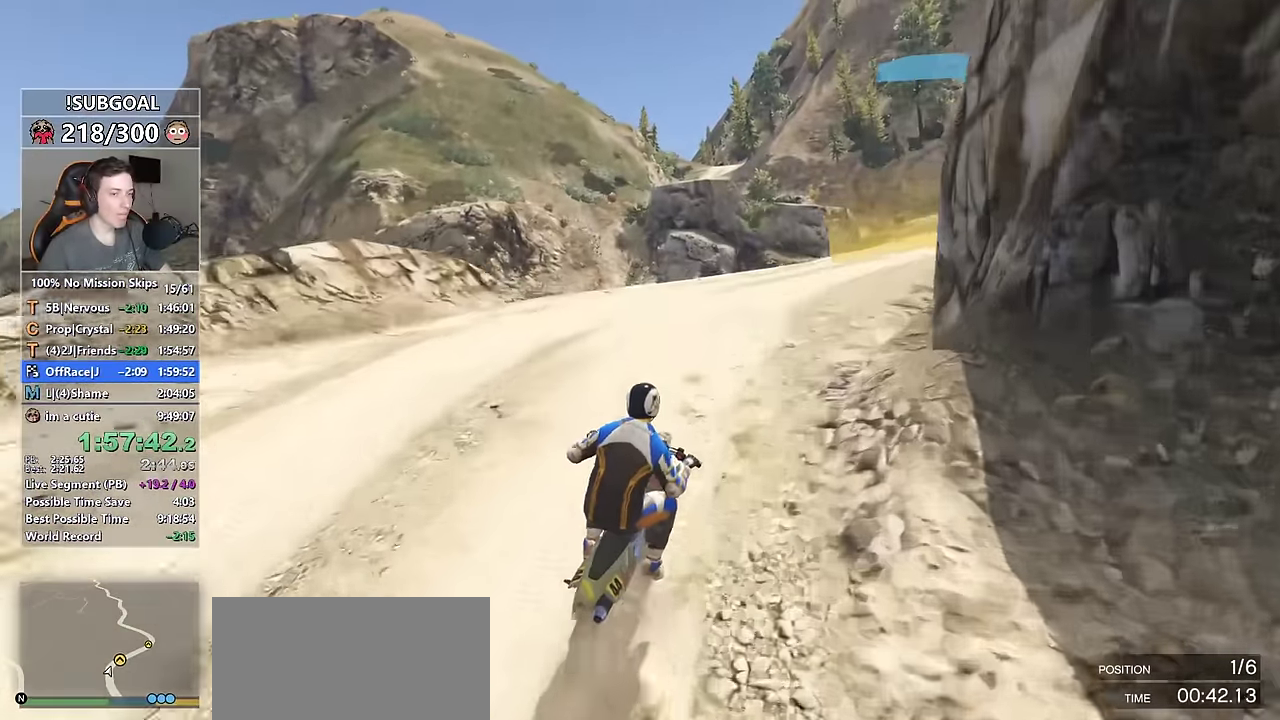
Gameplay with keyboard and mouse; each line is a JSON object with the keys and mouse buttons held at the frame after it. "events" lists presses ("down") and releases ("up") of "1", "2", "3", "4", "5", "6", "7", "a", "c", "caps_lock", "ctrl", "d", "e", "escape", "f", "f1", "f2", "f3", "g", "num4", "num5", "num6", "p", "q", "r", "return", "s", "shift", "space", "tab", "v", "w", "mouse_left", "mouse_middle", "mouse_right", "mouse_mb4", "mouse_mb5", "mouse_wheel_up" and "mouse_wheel_down" between this image and that frame as [ms after this image, input, new state], when the widget could be followed in between. "mouse_left", "mouse_middle", "mouse_right", "mouse_mb4", "mouse_mb5", "mouse_wheel_up", "mouse_wheel_down" = the "left", "middle", "right", "mb4", "mb5", "wheel_up", "wheel_down" buttons of the "mouse" list. No other keys are recorded. Not read: mouse_move.
{"keys": ["d", "shift", "w"], "mouse": [], "events": [[17, "shift", "down"], [200, "d", "down"]]}
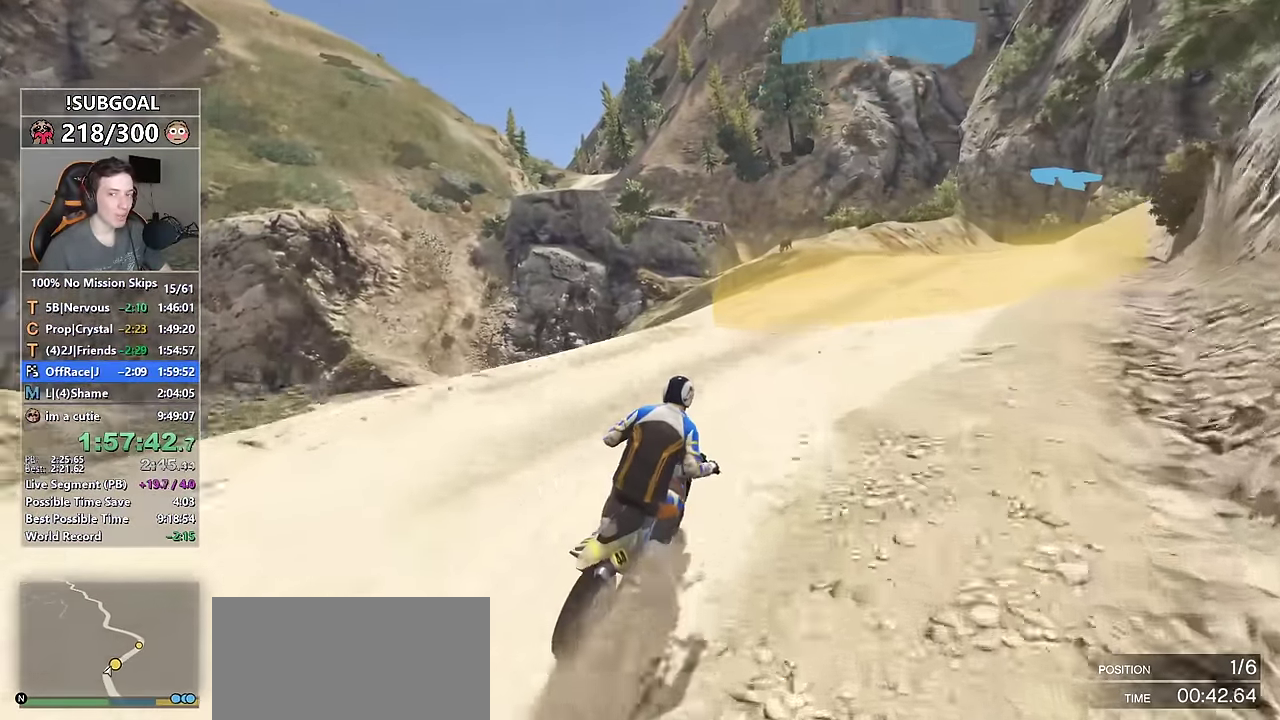
{"keys": ["ctrl", "w"], "mouse": [], "events": [[167, "d", "up"], [267, "d", "down"], [384, "d", "up"], [450, "ctrl", "down"], [500, "shift", "up"]]}
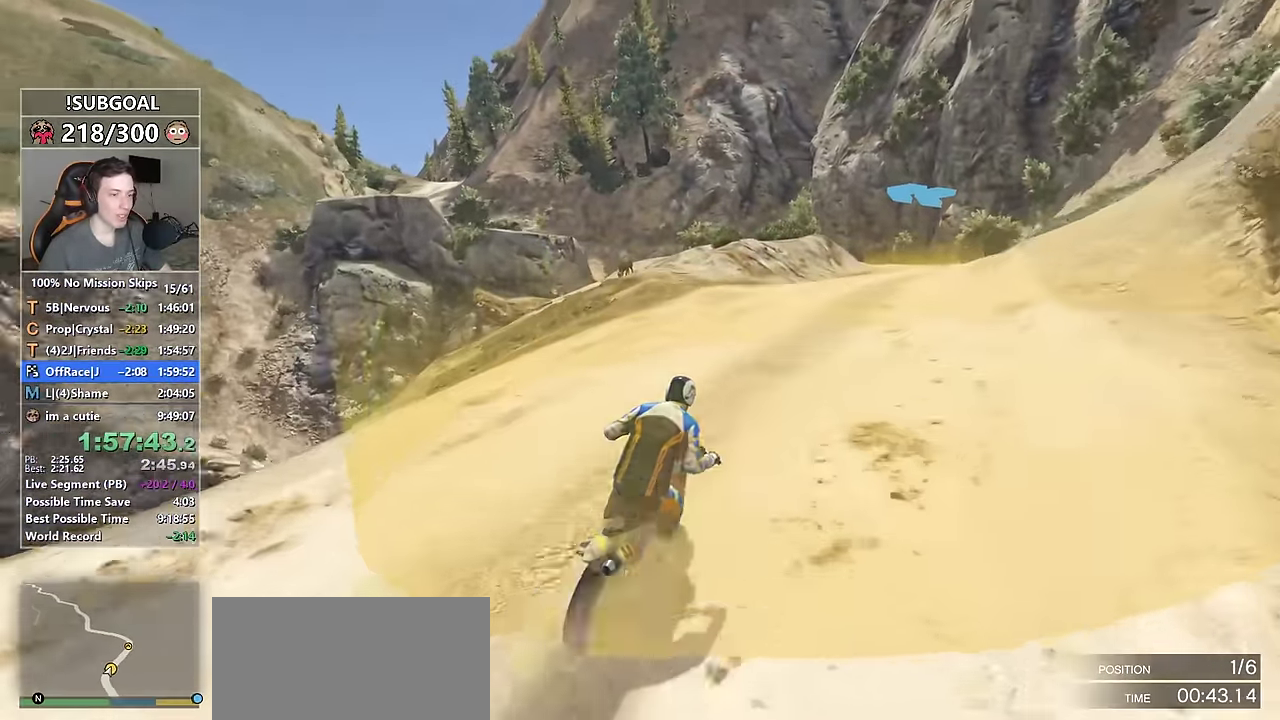
{"keys": ["ctrl", "w"], "mouse": [], "events": [[234, "d", "down"], [367, "d", "up"]]}
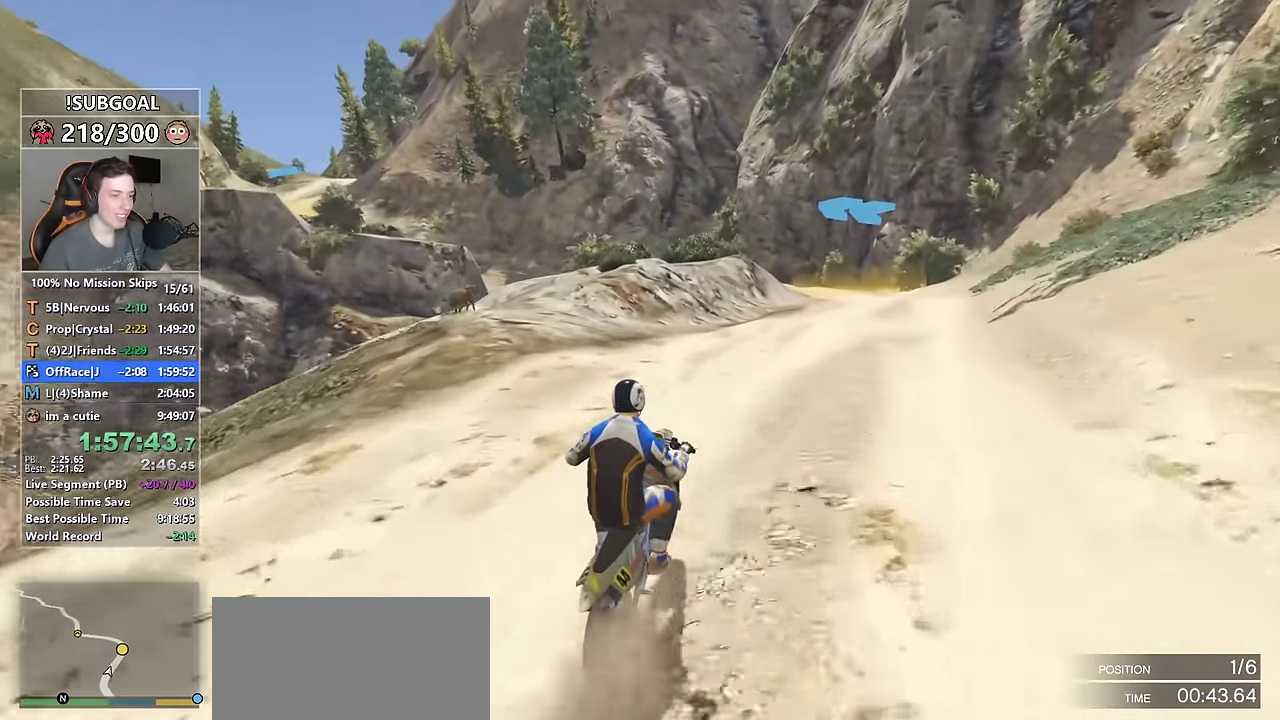
{"keys": ["d", "shift", "w"], "mouse": [], "events": [[17, "d", "down"], [150, "d", "up"], [200, "shift", "down"], [250, "ctrl", "up"], [384, "d", "down"]]}
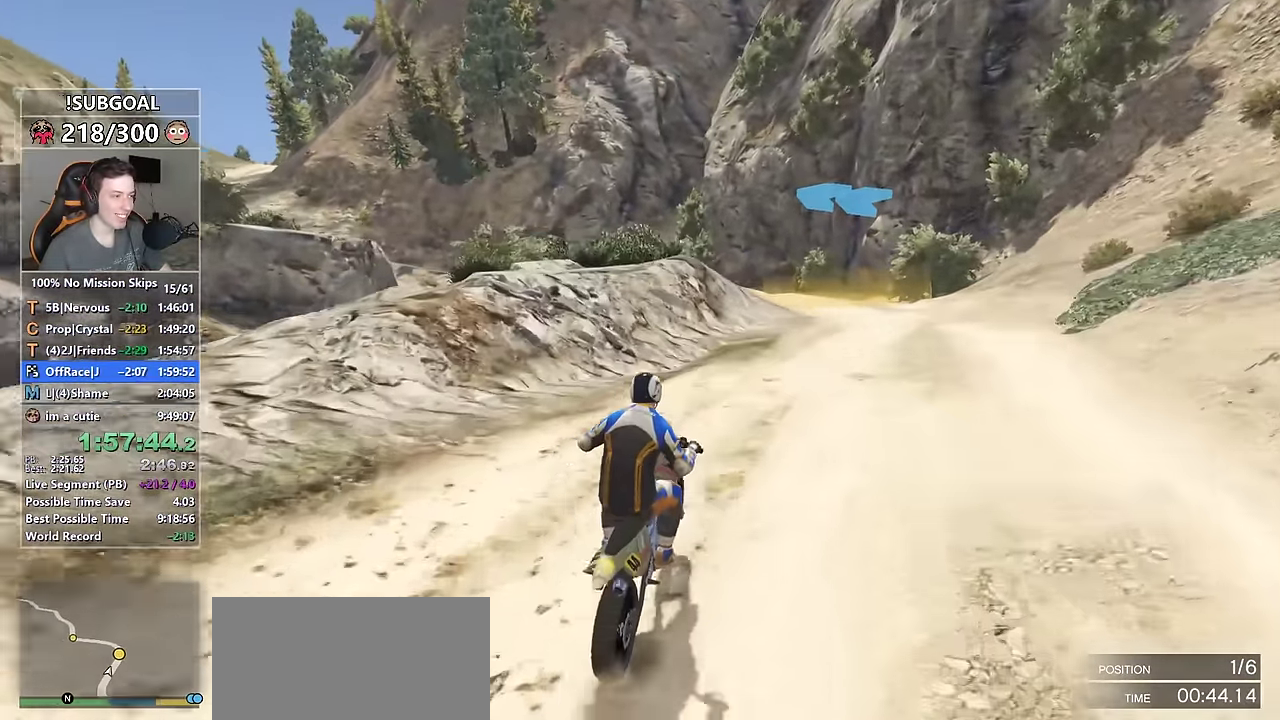
{"keys": ["ctrl", "w"], "mouse": [], "events": [[84, "ctrl", "down"], [84, "d", "up"], [117, "shift", "up"], [267, "d", "down"], [400, "d", "up"]]}
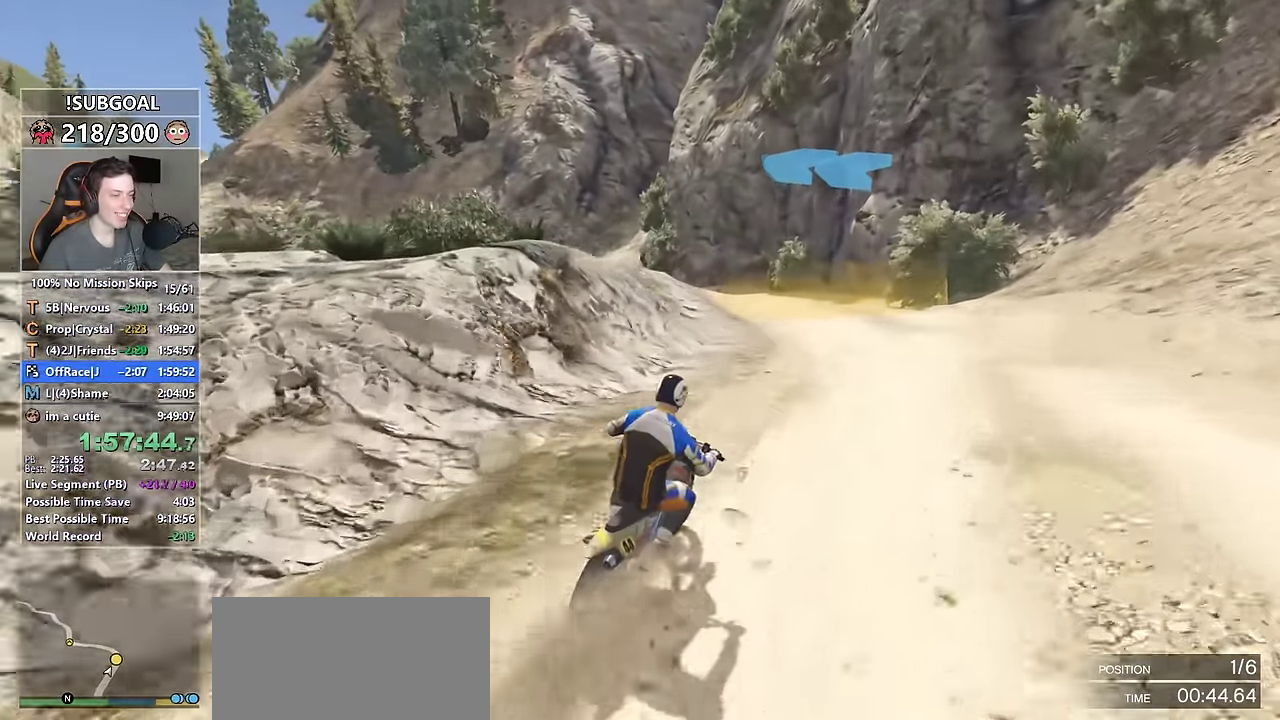
{"keys": ["shift", "w"], "mouse": [], "events": [[184, "shift", "down"], [234, "ctrl", "up"]]}
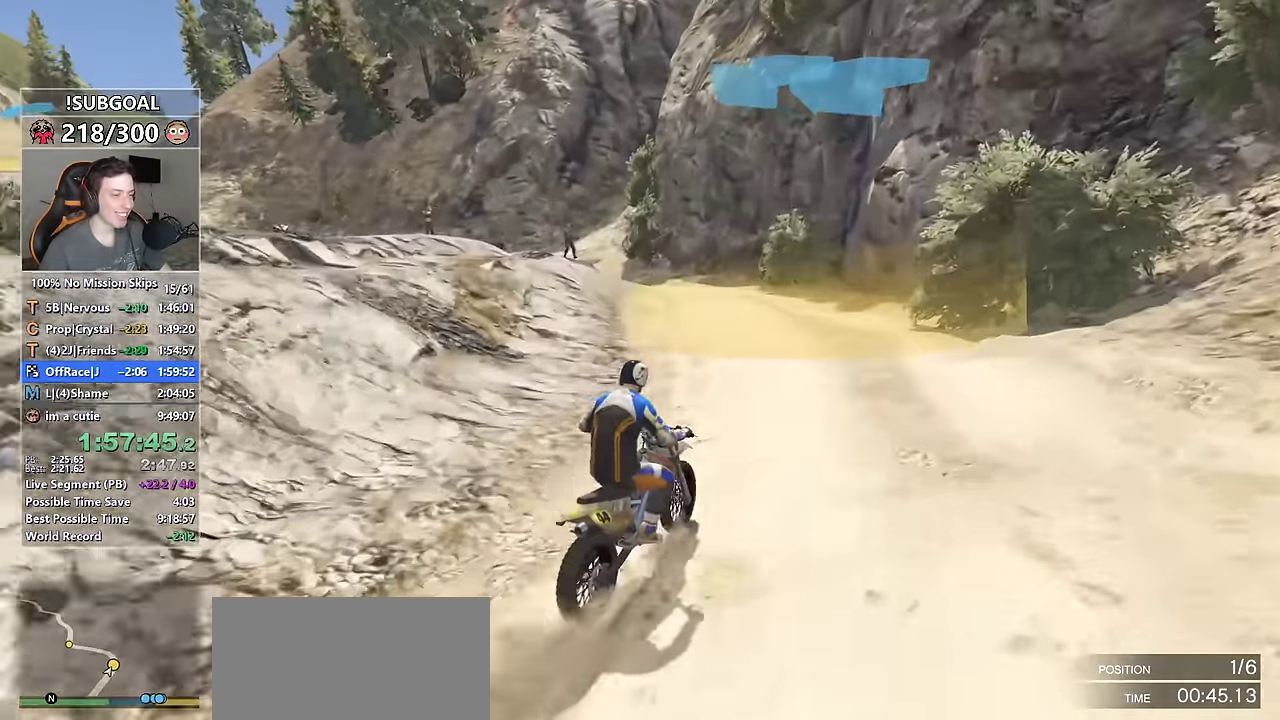
{"keys": ["a", "shift", "w"], "mouse": [], "events": [[67, "a", "down"]]}
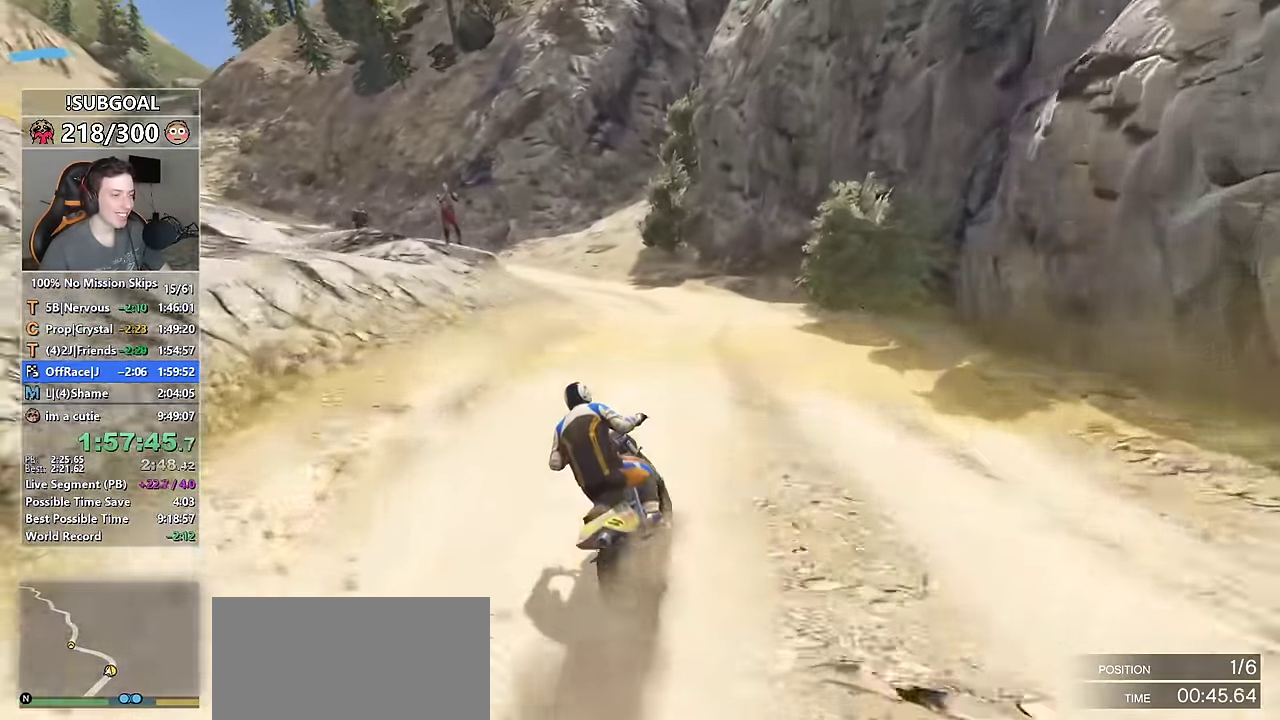
{"keys": ["shift", "w"], "mouse": [], "events": [[217, "a", "up"]]}
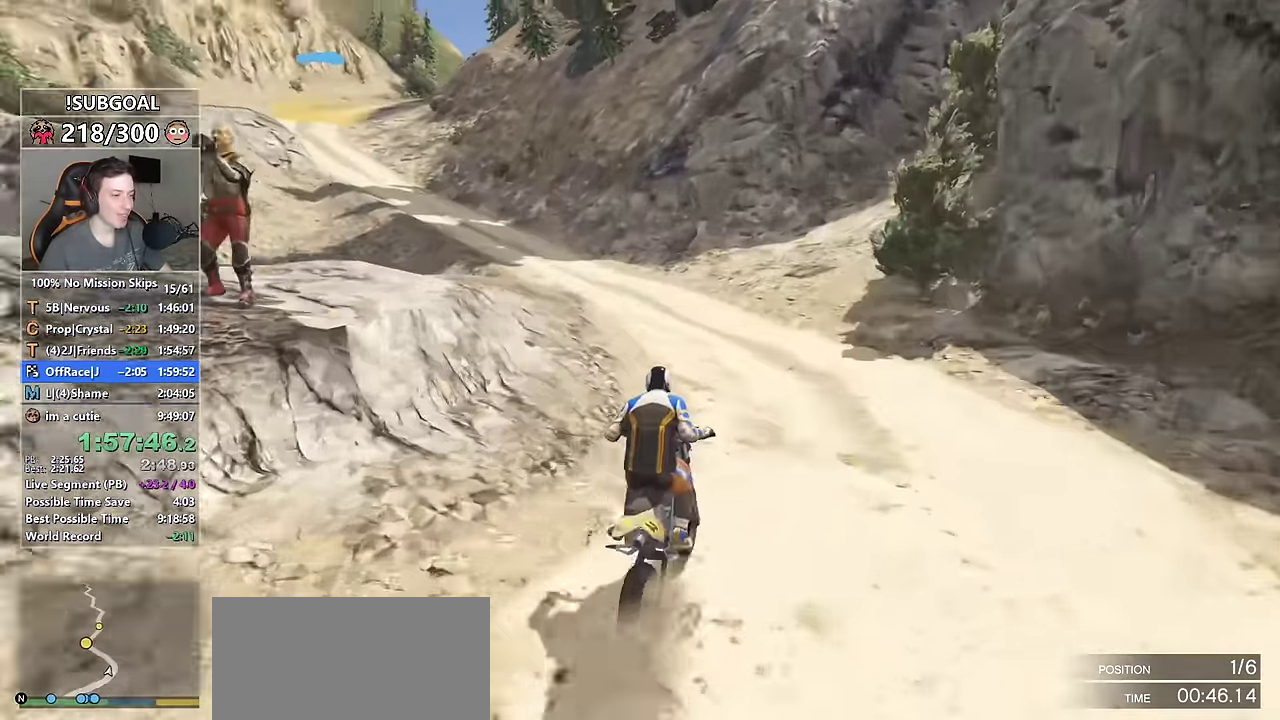
{"keys": ["a", "shift", "w"], "mouse": [], "events": [[34, "a", "down"]]}
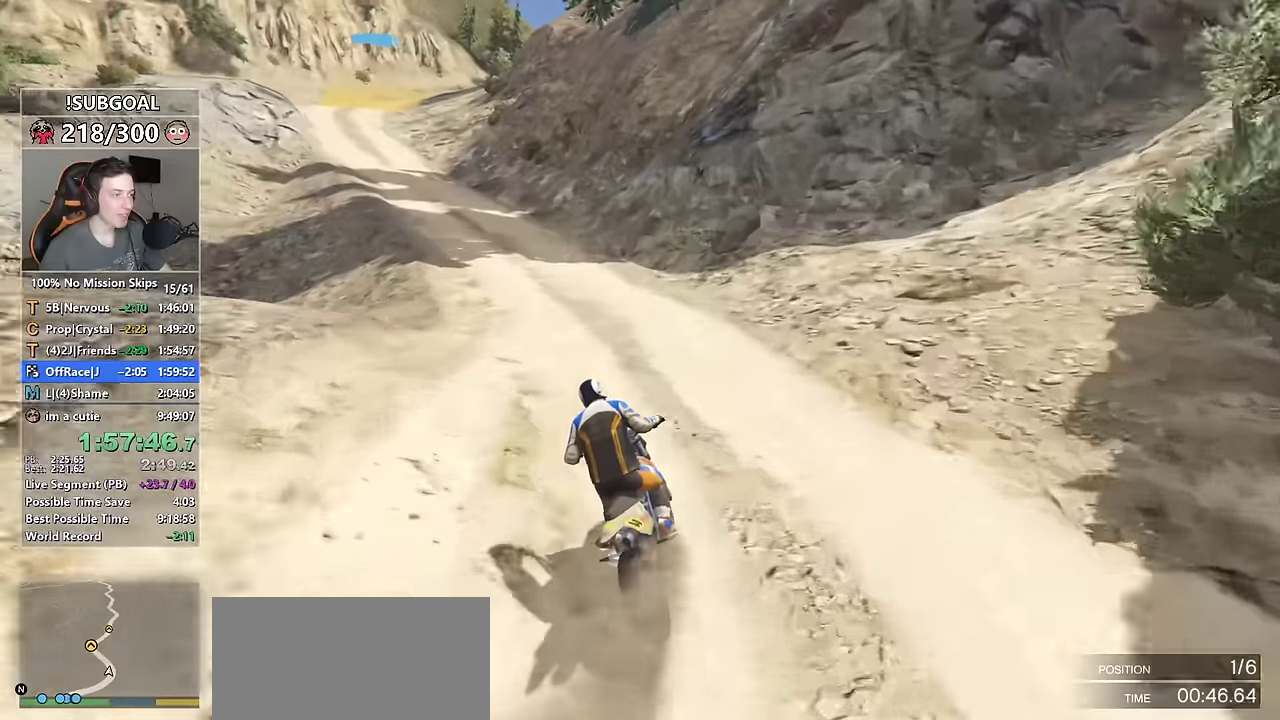
{"keys": ["a", "shift", "w"], "mouse": [], "events": []}
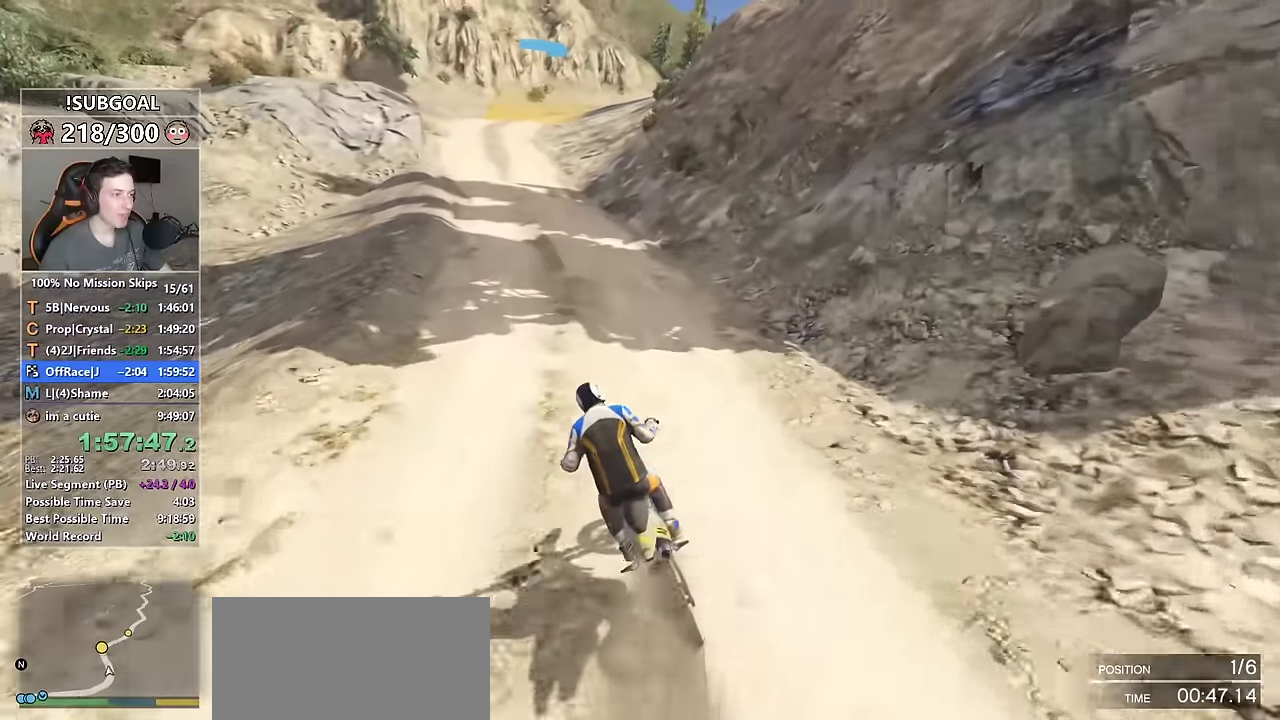
{"keys": ["d", "shift", "w"], "mouse": [], "events": [[33, "a", "up"], [266, "a", "down"], [316, "a", "up"], [500, "d", "down"]]}
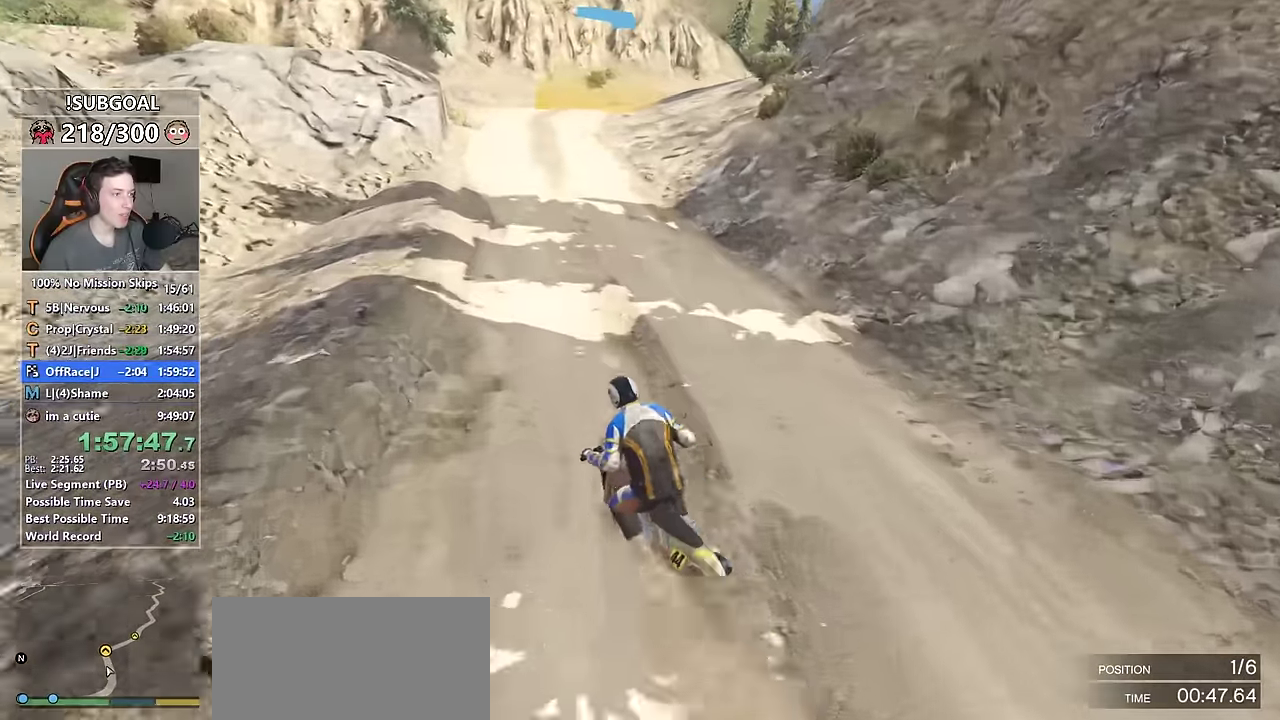
{"keys": ["shift", "w"], "mouse": [], "events": [[166, "d", "up"], [366, "d", "down"], [466, "d", "up"]]}
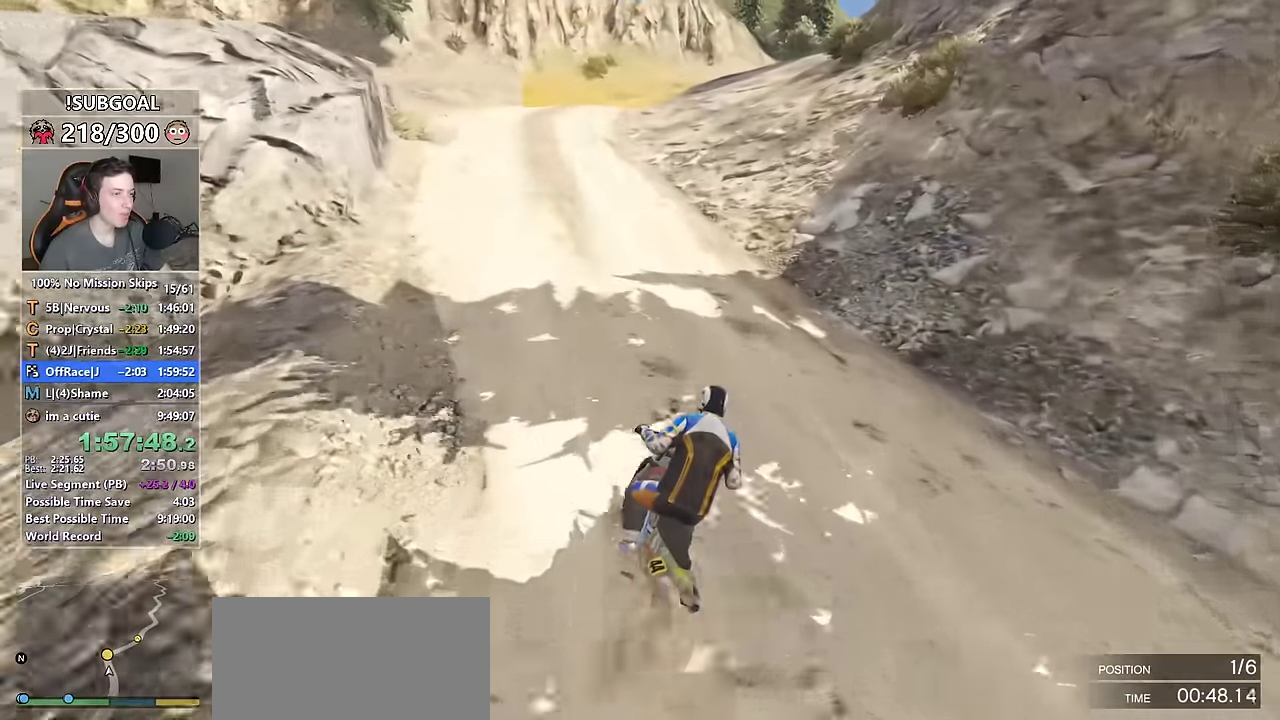
{"keys": ["d", "shift", "w"], "mouse": [], "events": [[433, "d", "down"]]}
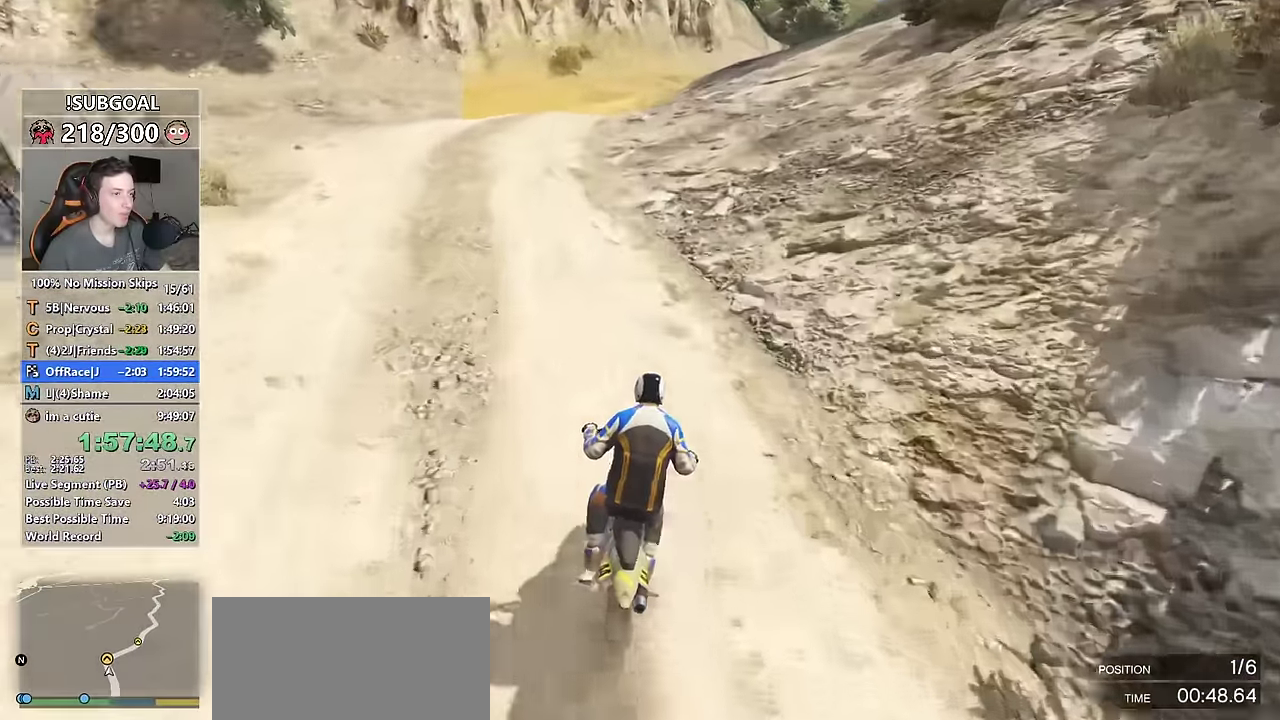
{"keys": [], "mouse": [], "events": [[33, "d", "up"], [166, "d", "down"], [216, "d", "up"], [316, "shift", "up"], [350, "d", "down"], [450, "d", "up"], [500, "w", "up"]]}
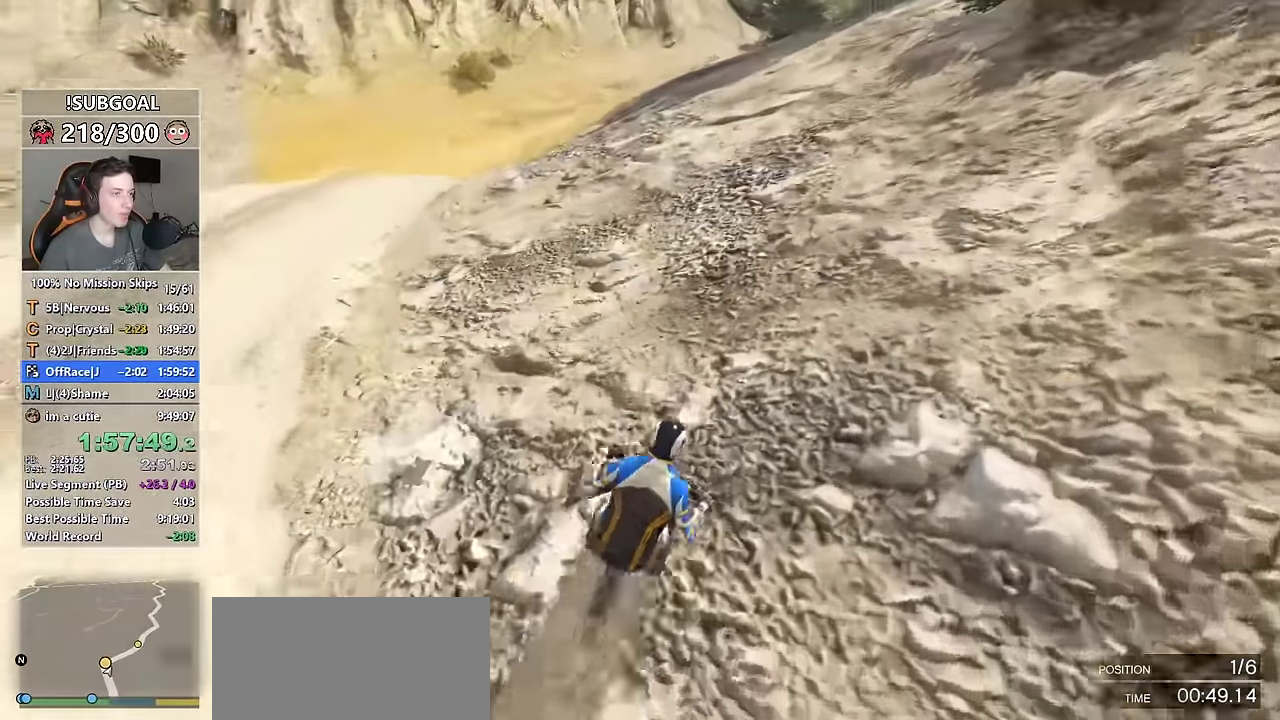
{"keys": ["a"], "mouse": [], "events": [[233, "a", "down"]]}
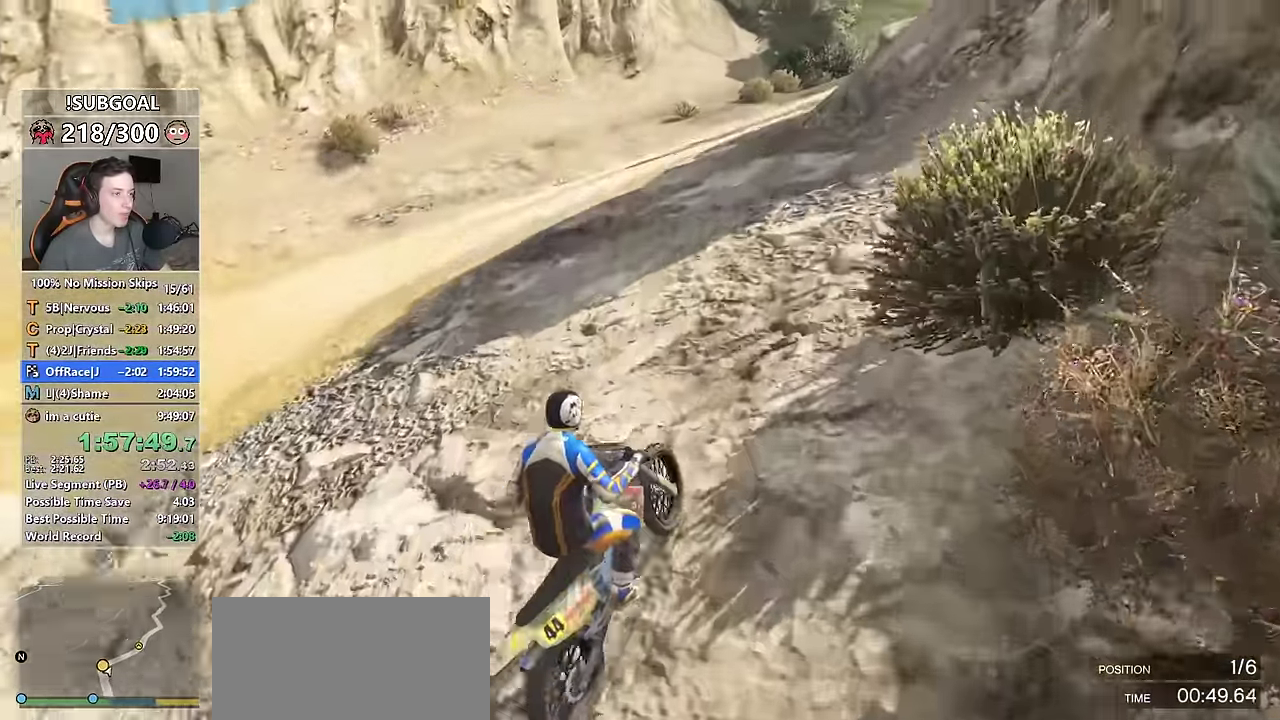
{"keys": ["a", "shift", "w"], "mouse": [], "events": [[16, "s", "down"], [166, "s", "up"], [316, "w", "down"], [433, "shift", "down"]]}
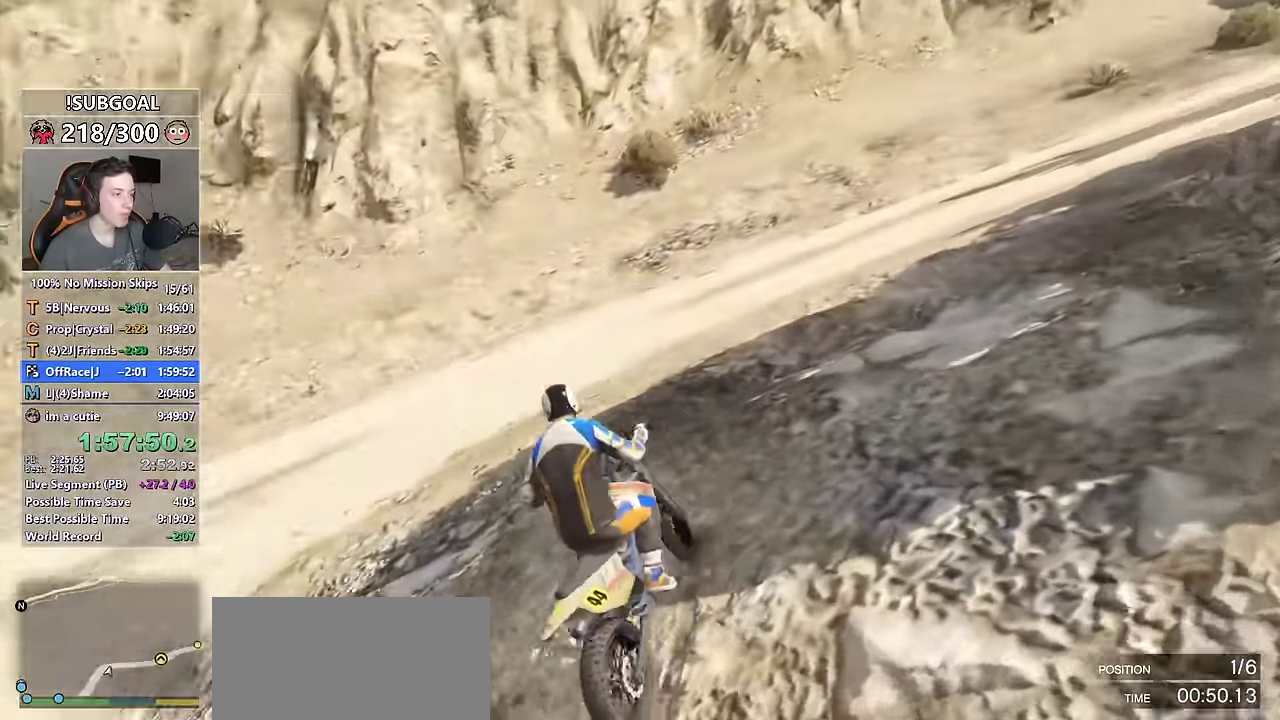
{"keys": ["a", "shift", "w"], "mouse": [], "events": []}
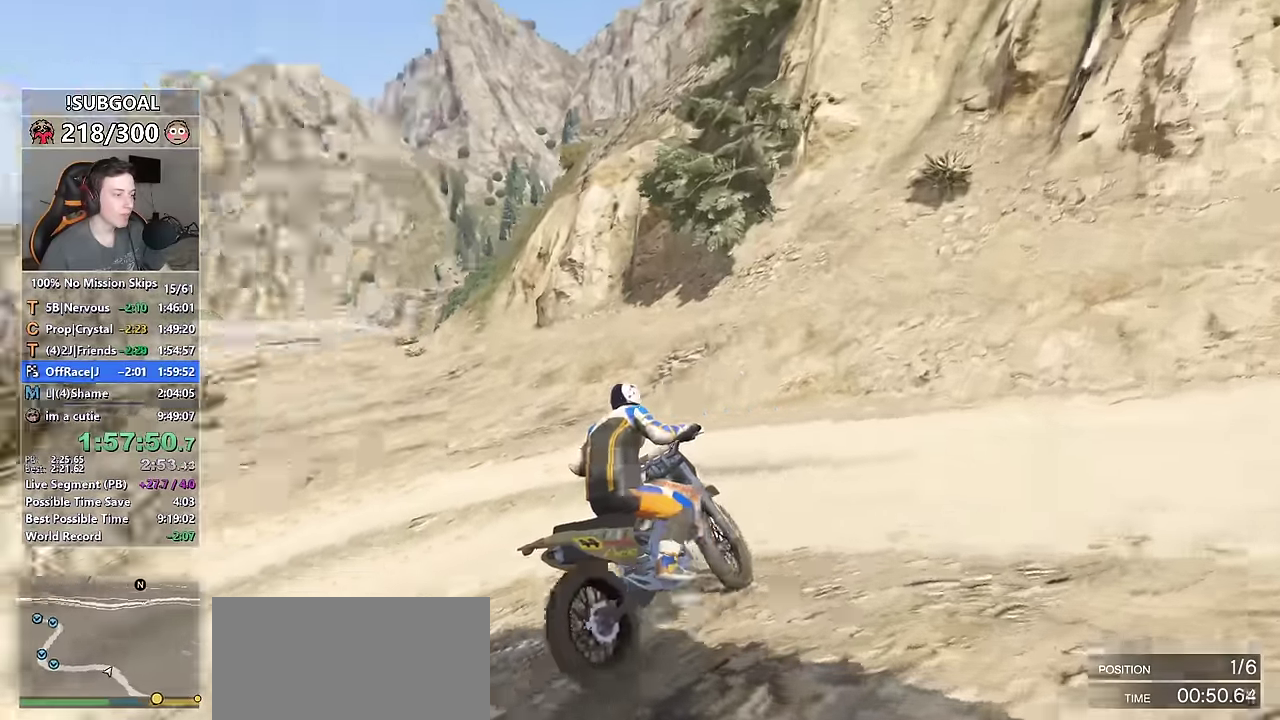
{"keys": ["a", "shift", "w"], "mouse": [], "events": []}
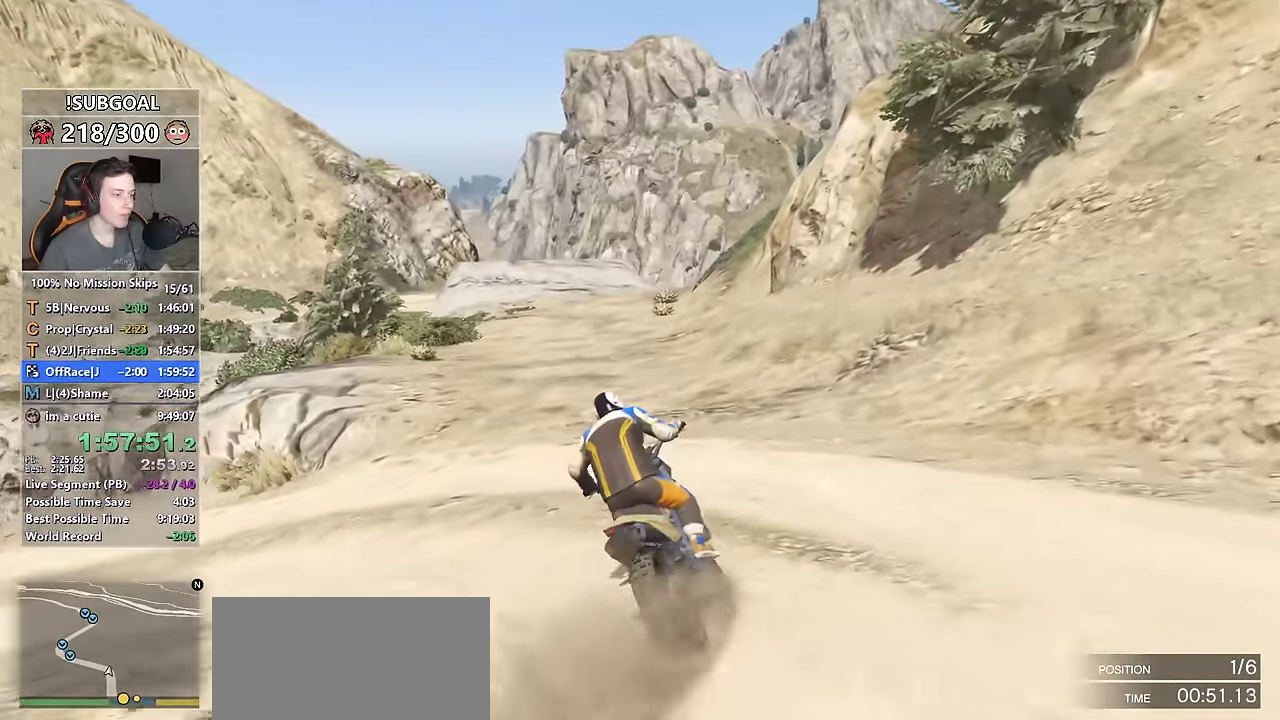
{"keys": ["shift", "w"], "mouse": [], "events": [[16, "a", "up"], [200, "tab", "down"], [250, "tab", "up"]]}
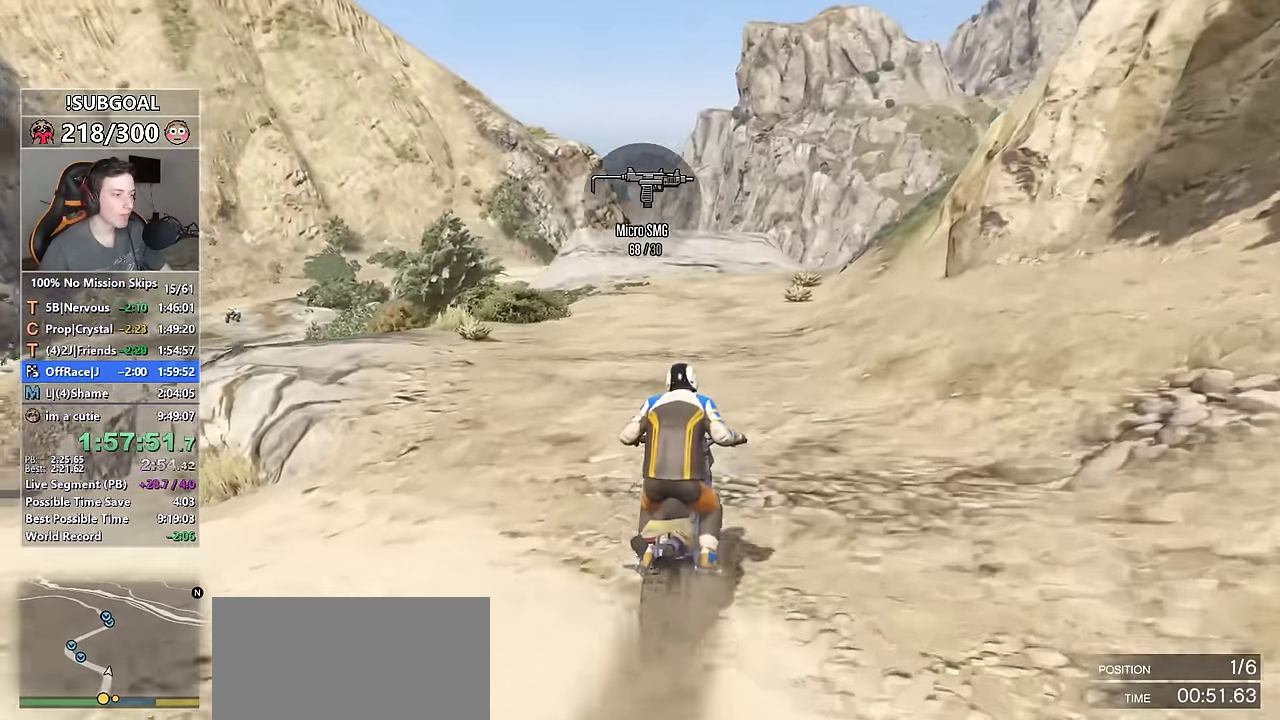
{"keys": ["shift", "w"], "mouse": [], "events": []}
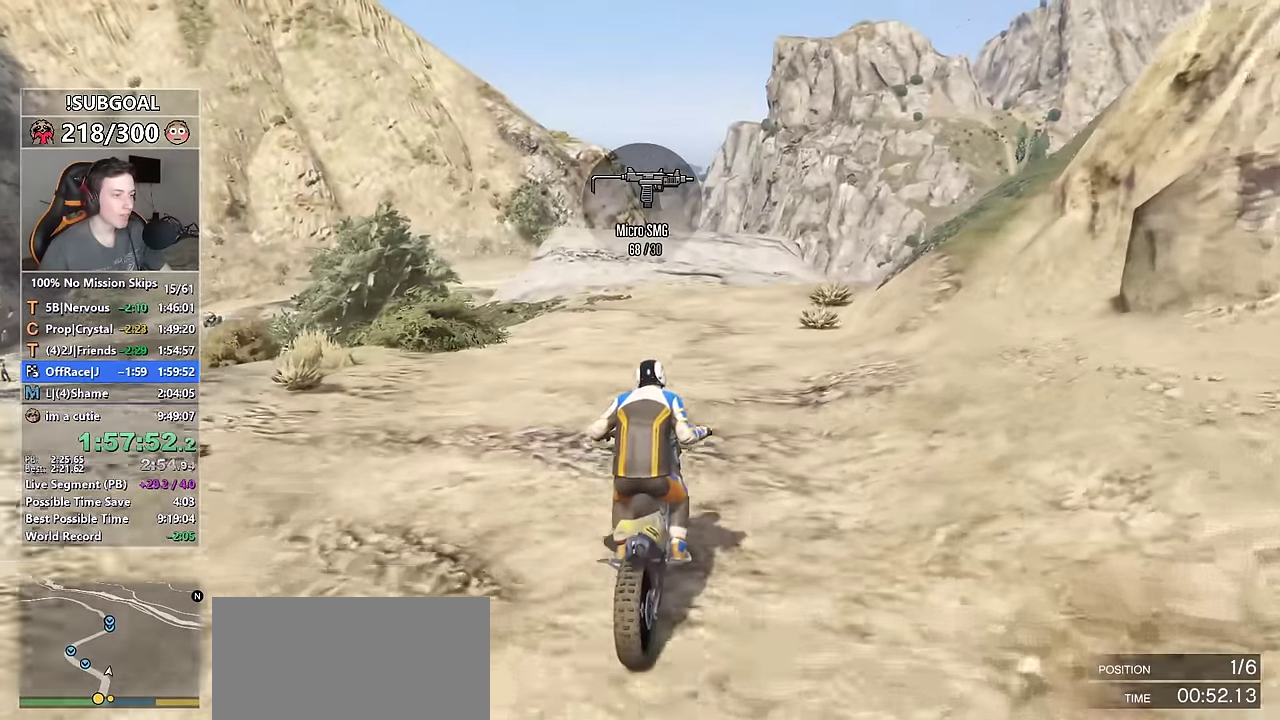
{"keys": ["shift", "w"], "mouse": [], "events": [[50, "a", "down"], [100, "a", "up"], [316, "a", "down"], [366, "a", "up"]]}
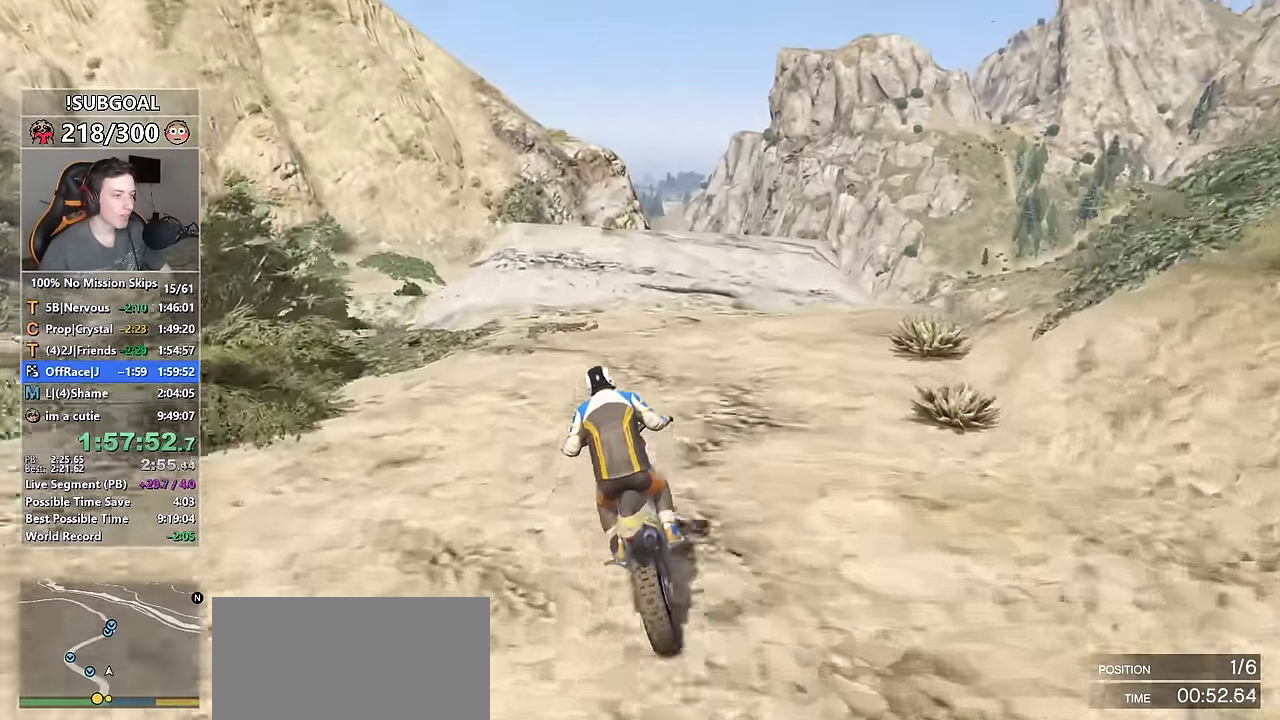
{"keys": ["shift", "w"], "mouse": [], "events": [[100, "d", "down"], [150, "d", "up"]]}
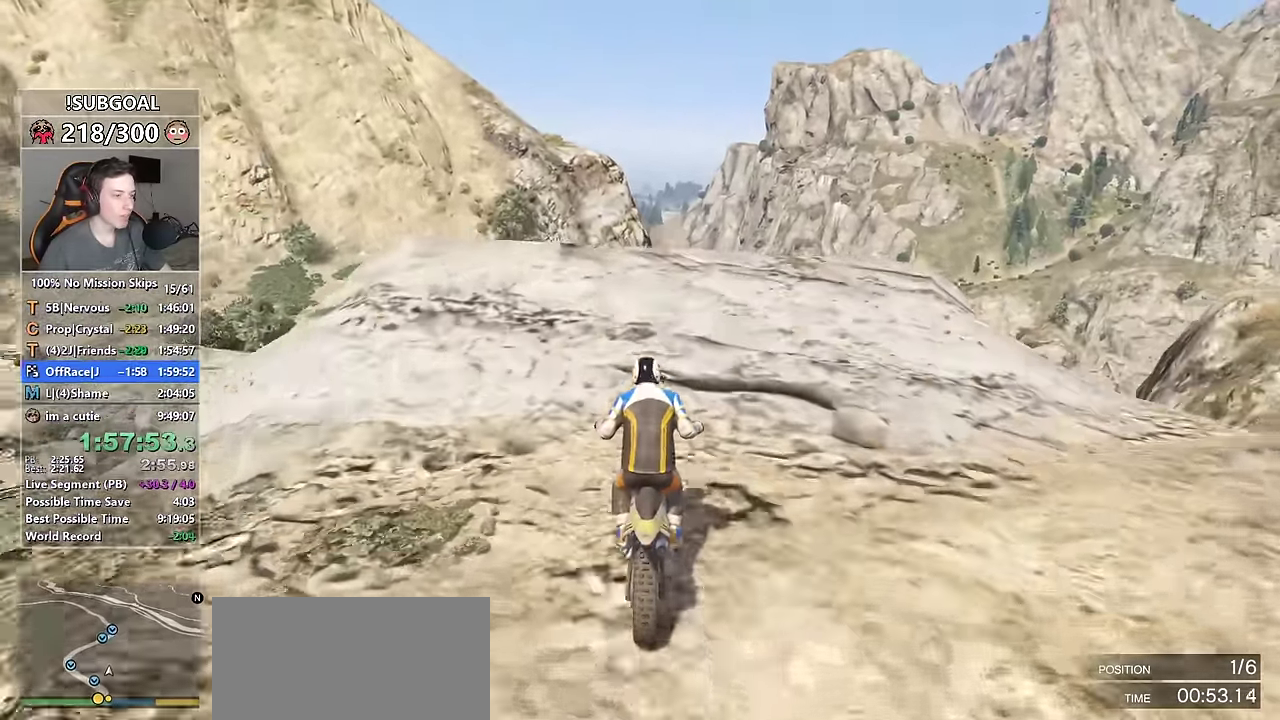
{"keys": ["ctrl", "w"], "mouse": ["right"], "events": [[33, "ctrl", "down"], [66, "shift", "up"], [200, "mouse_right", "down"]]}
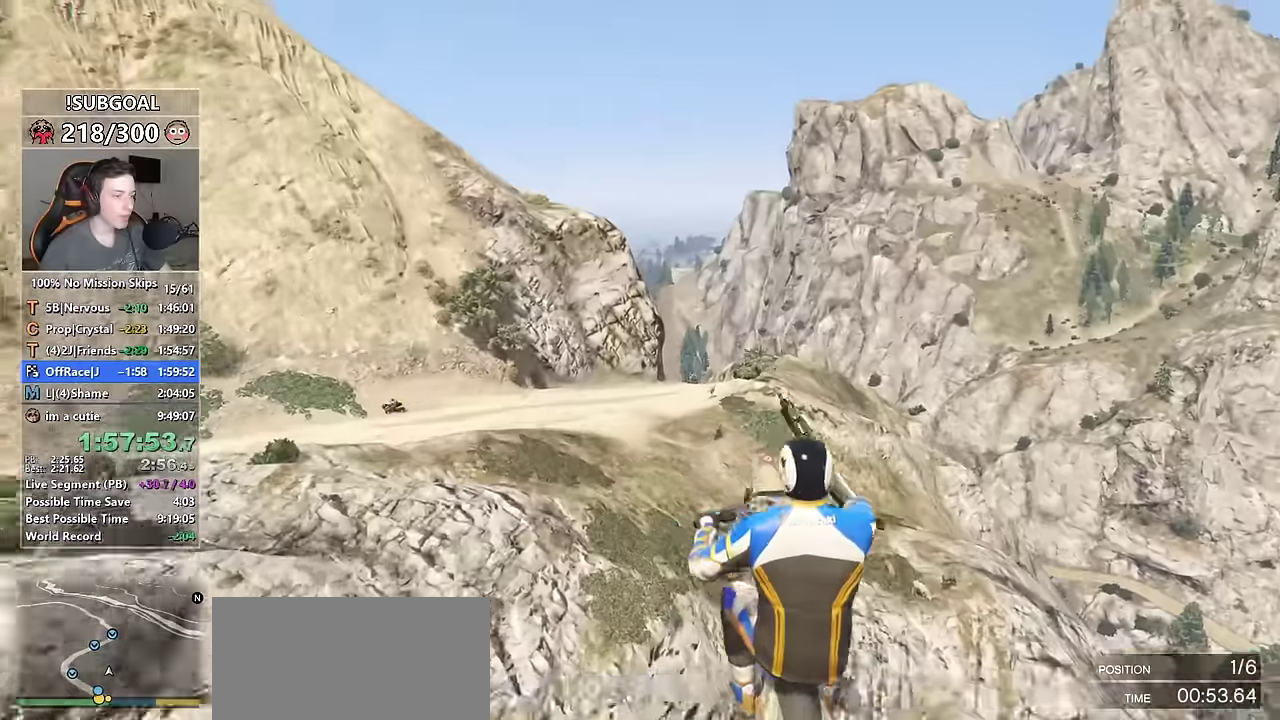
{"keys": ["w"], "mouse": ["right"], "events": [[117, "ctrl", "up"]]}
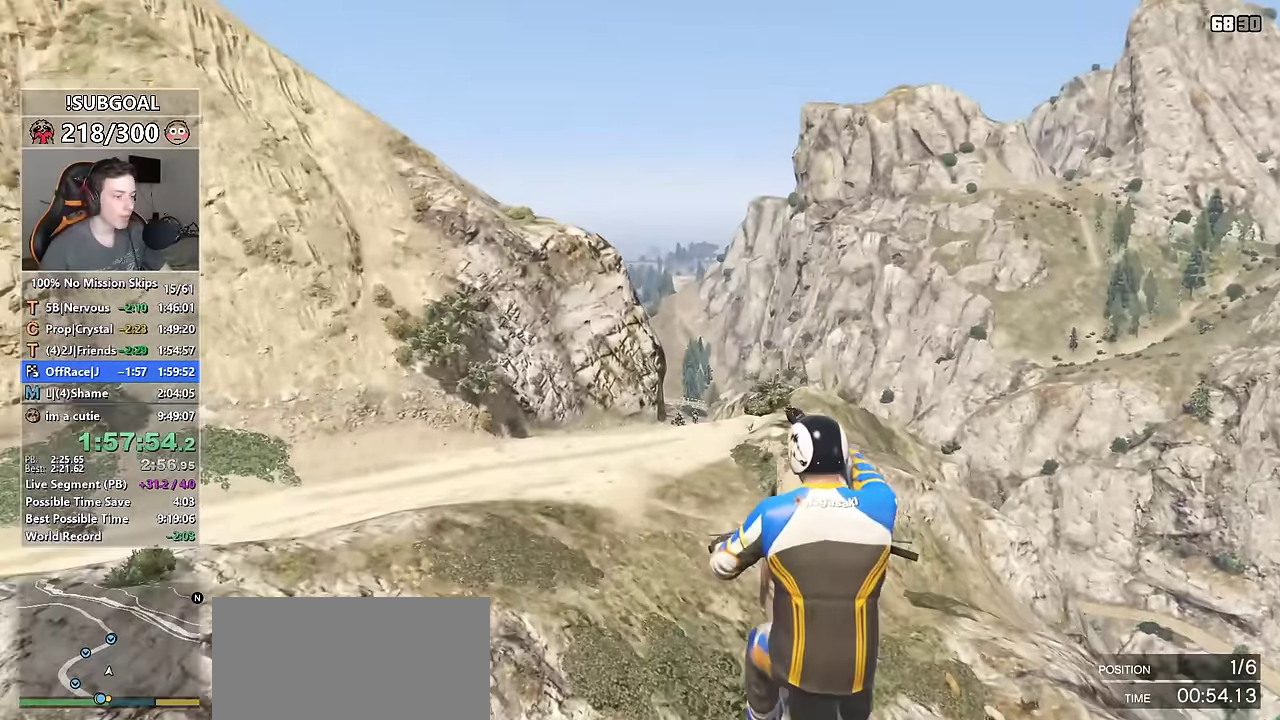
{"keys": ["w"], "mouse": ["right"], "events": [[100, "ctrl", "down"], [217, "ctrl", "up"]]}
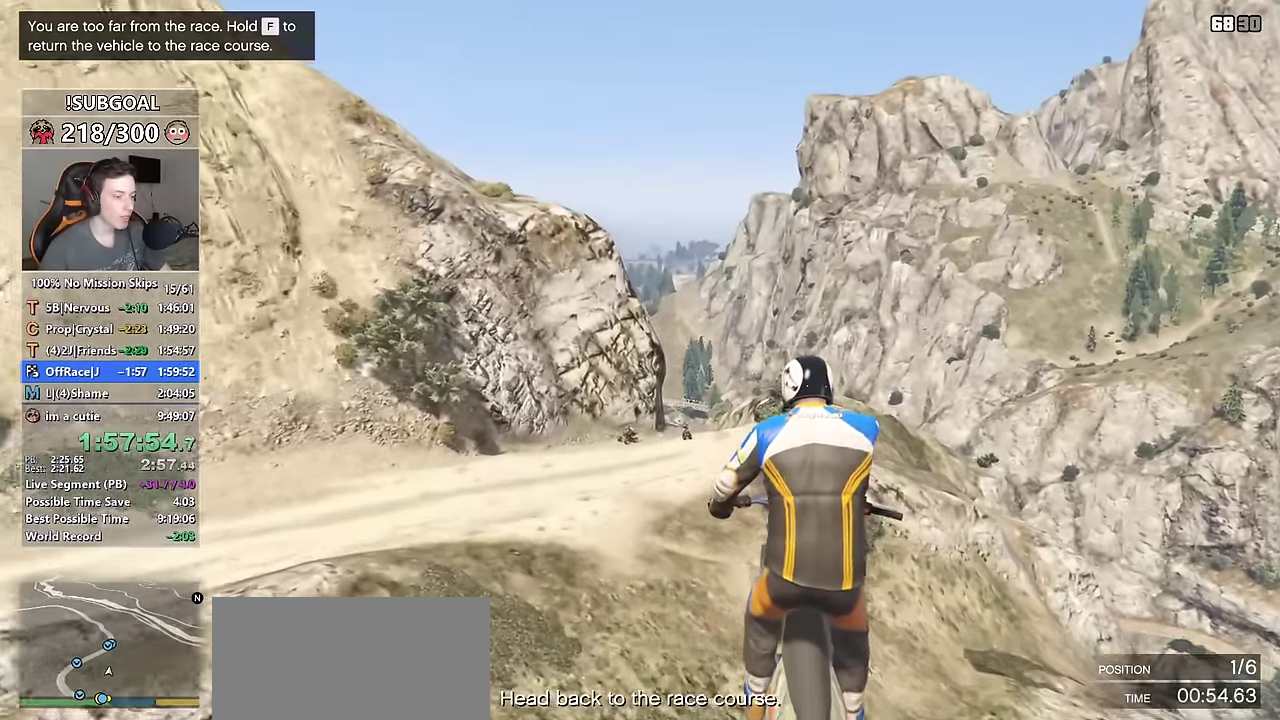
{"keys": ["f", "w"], "mouse": [], "events": [[217, "ctrl", "down"], [317, "ctrl", "up"], [450, "f", "down"], [500, "mouse_right", "up"]]}
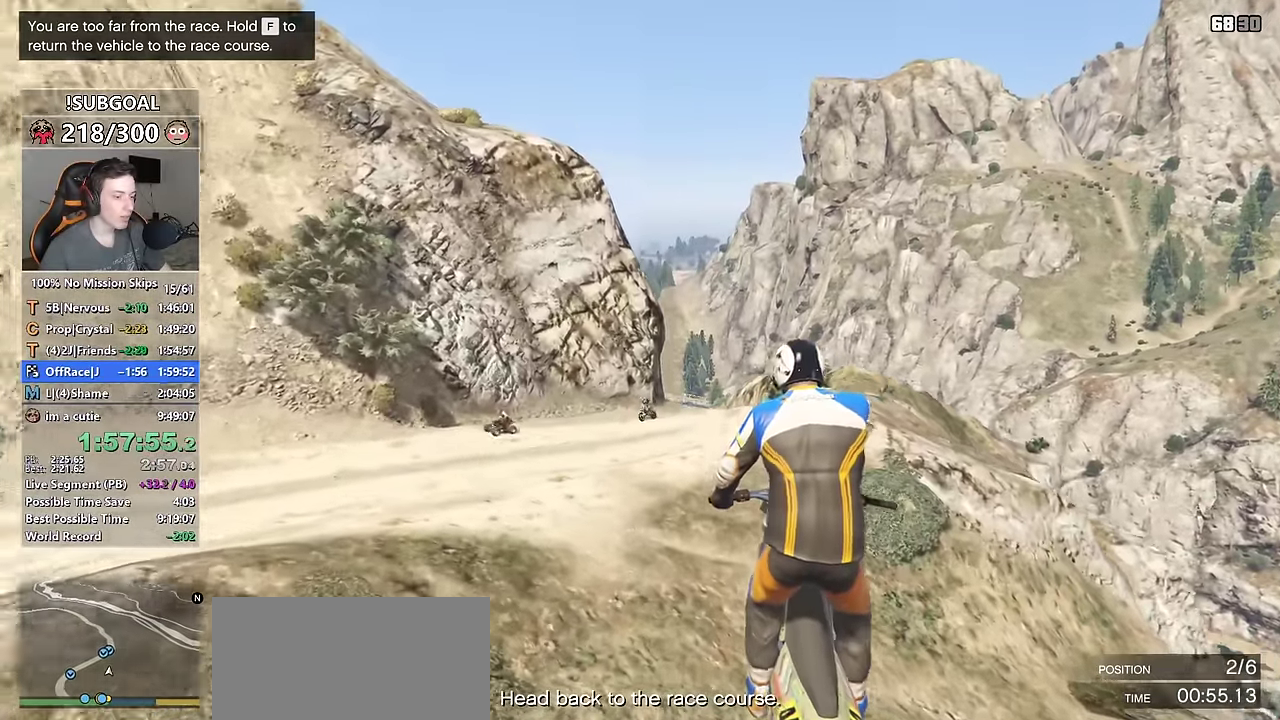
{"keys": ["f", "w"], "mouse": [], "events": []}
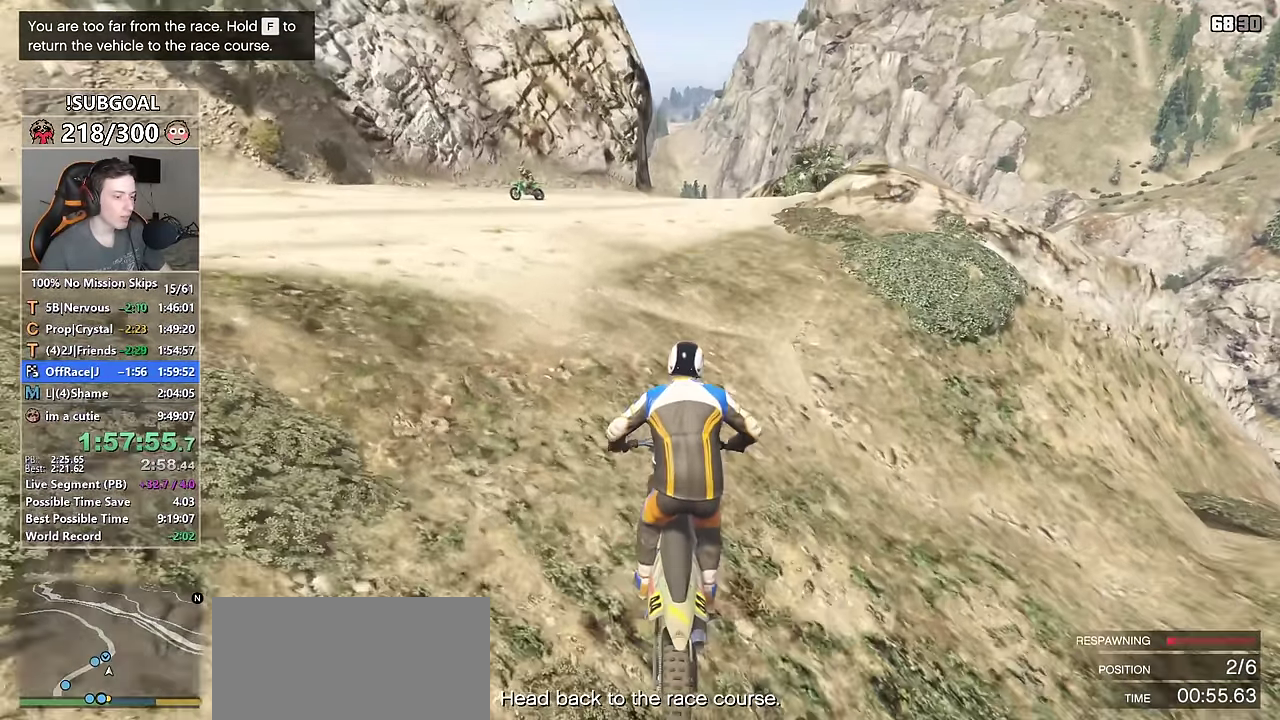
{"keys": ["a", "f", "w"], "mouse": [], "events": [[383, "a", "down"]]}